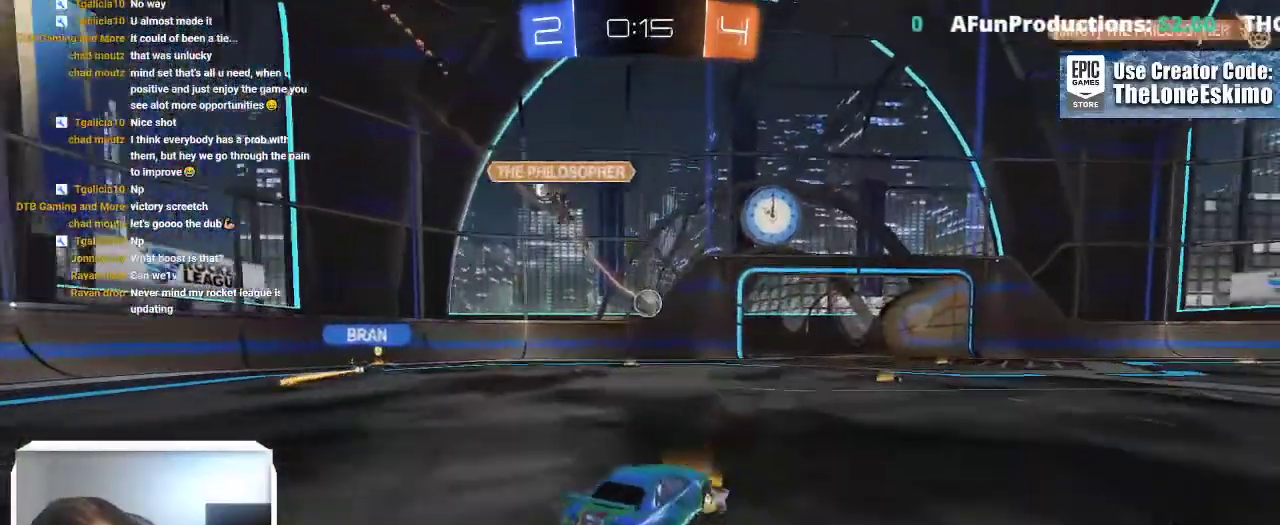
Gameplay with a controller (Xbox layout); each line is a JSON object with the inputs held at the frame after it. This overlay highlights the sticks when they move; stick clicks (L3) are not distinguishable. Not read: R2 R3.
{"buttons": ["A", "L2"], "left_stick": "down-right", "right_stick": "center"}
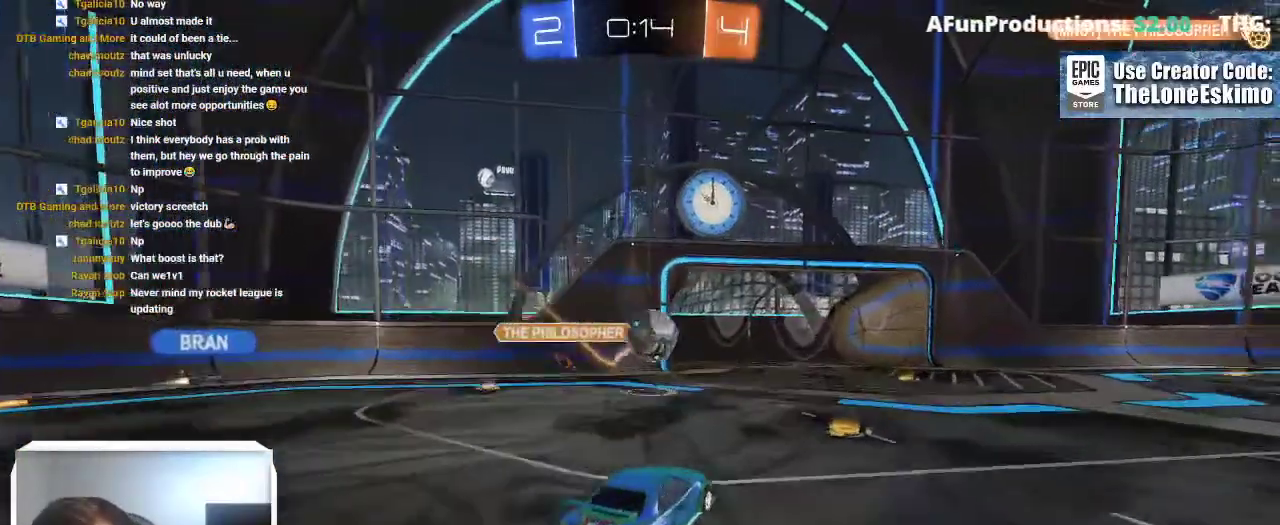
{"buttons": ["B"], "left_stick": "up", "right_stick": "center"}
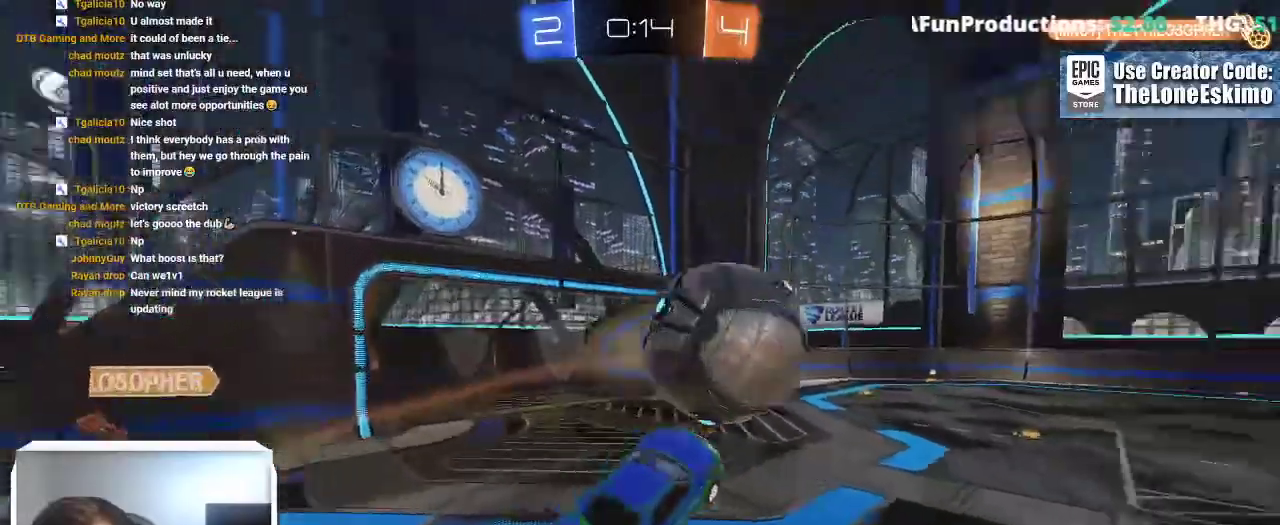
{"buttons": [], "left_stick": "up-right", "right_stick": "center"}
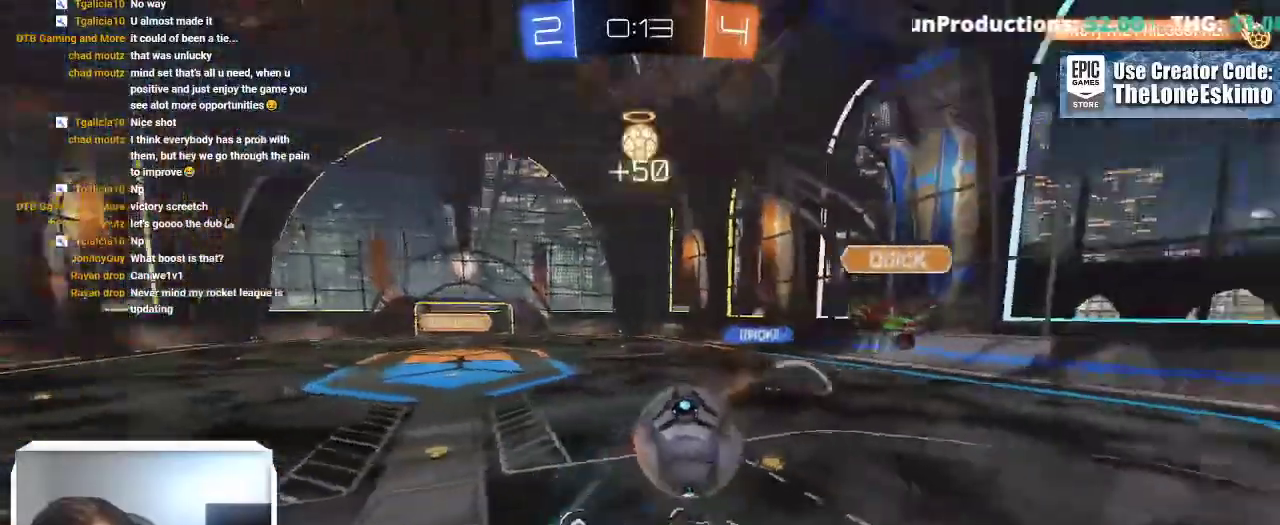
{"buttons": [], "left_stick": "center", "right_stick": "center"}
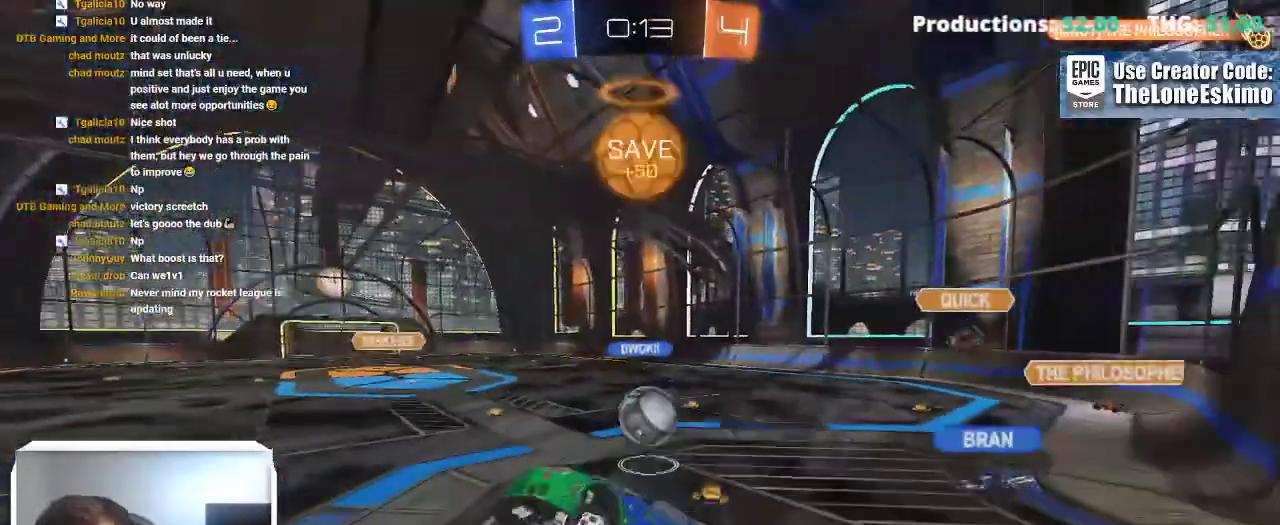
{"buttons": [], "left_stick": "center", "right_stick": "center"}